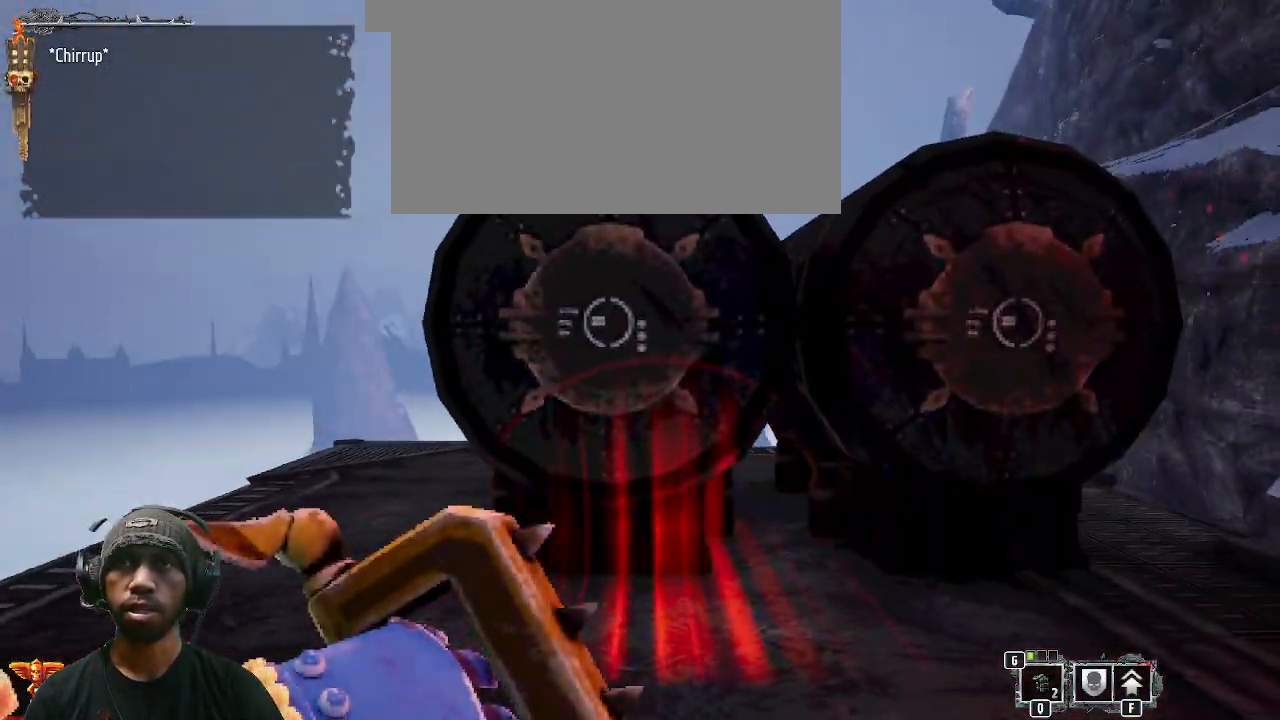
Gameplay with keyboard and mouse; each line is a JSON object with the keys and mouse buttons held at the frame after it. "events" lists presses ("down") and releases ("up") of "1", "2", "3", "4", "5", "a", "alt", "b", "c", "ctrl", "d", "e", "f", "g", "q", "r", "s", "shift", "space", "t", "tab", "v", "w", "x", "z", "mouse_left", "mouse_wheel", "mouse_right", "mouse_mb4" and "mouse_mb5" between this image and that frame as [ms after this image, input, new state], when the widget could be followed in between. "mouse_left", "mouse_wheel", "mouse_right", "mouse_mb4", "mouse_mb5" = the "left", "wheel", "right", "mb4", "mb5" buttons of the "mouse" list. No other keys are recorded. "wheel" means that the mouse wheel is clicked or scrolled. Mouse movement is not recorded.
{"keys": [], "mouse": [], "events": [[433, "w", "up"]]}
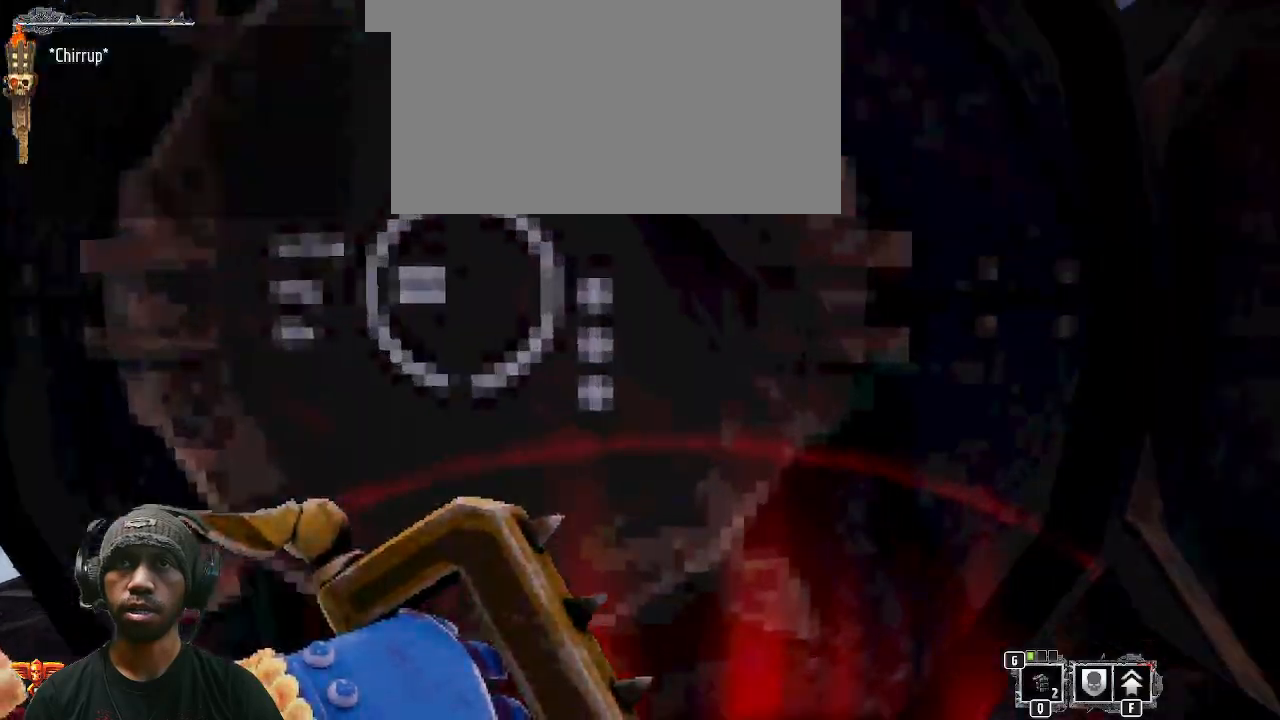
{"keys": ["s"], "mouse": [], "events": [[317, "mouse_left", "down"], [433, "s", "down"], [483, "mouse_left", "up"]]}
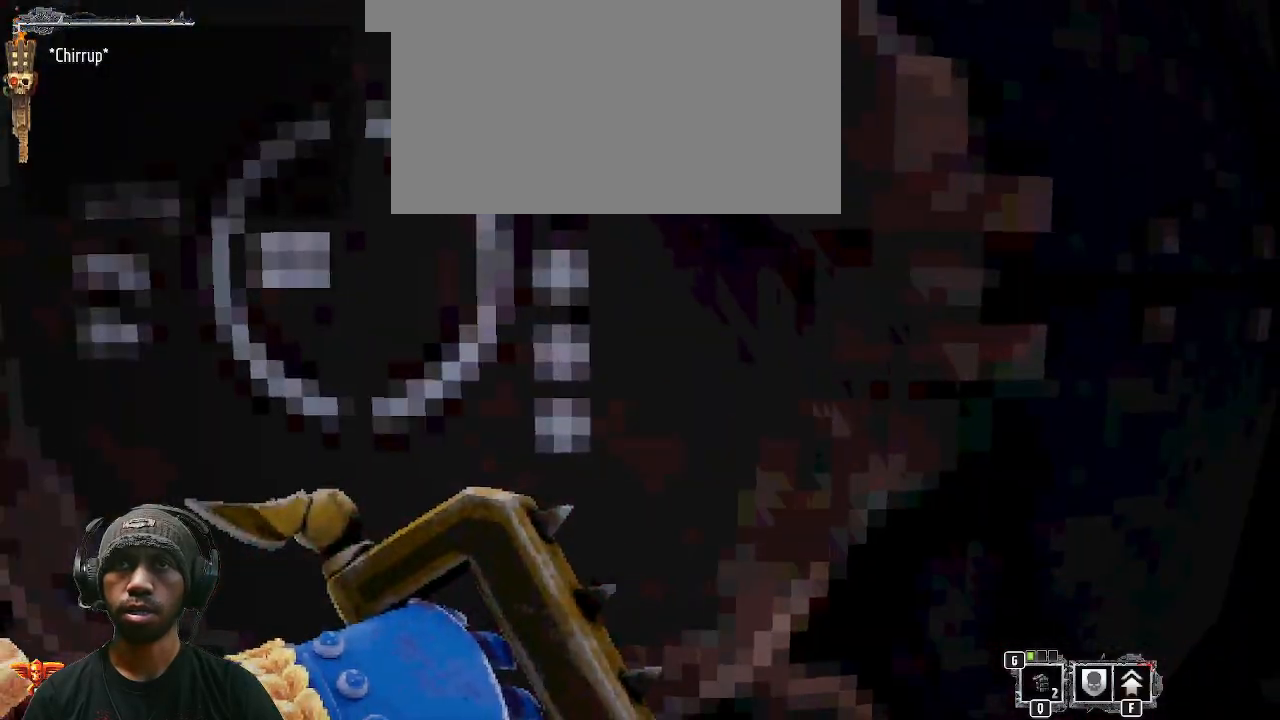
{"keys": [], "mouse": [], "events": [[350, "s", "up"]]}
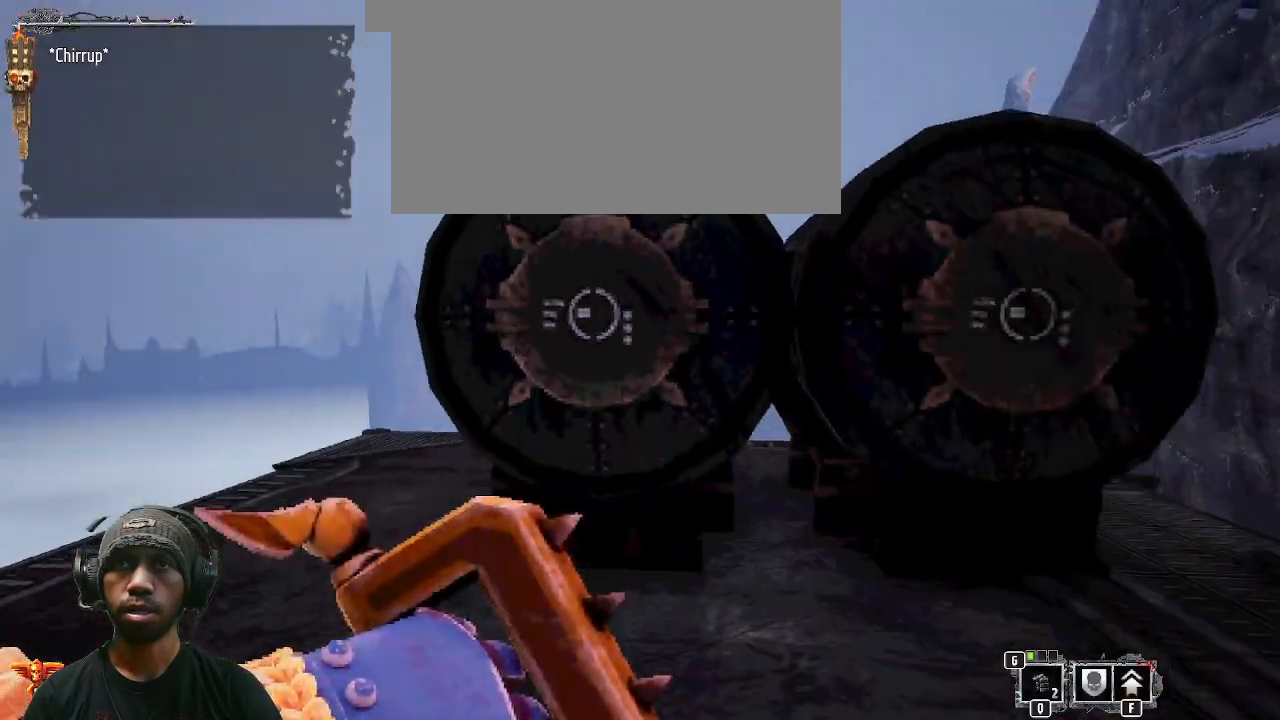
{"keys": [], "mouse": ["right"], "events": [[33, "w", "down"], [367, "mouse_right", "down"], [383, "w", "up"]]}
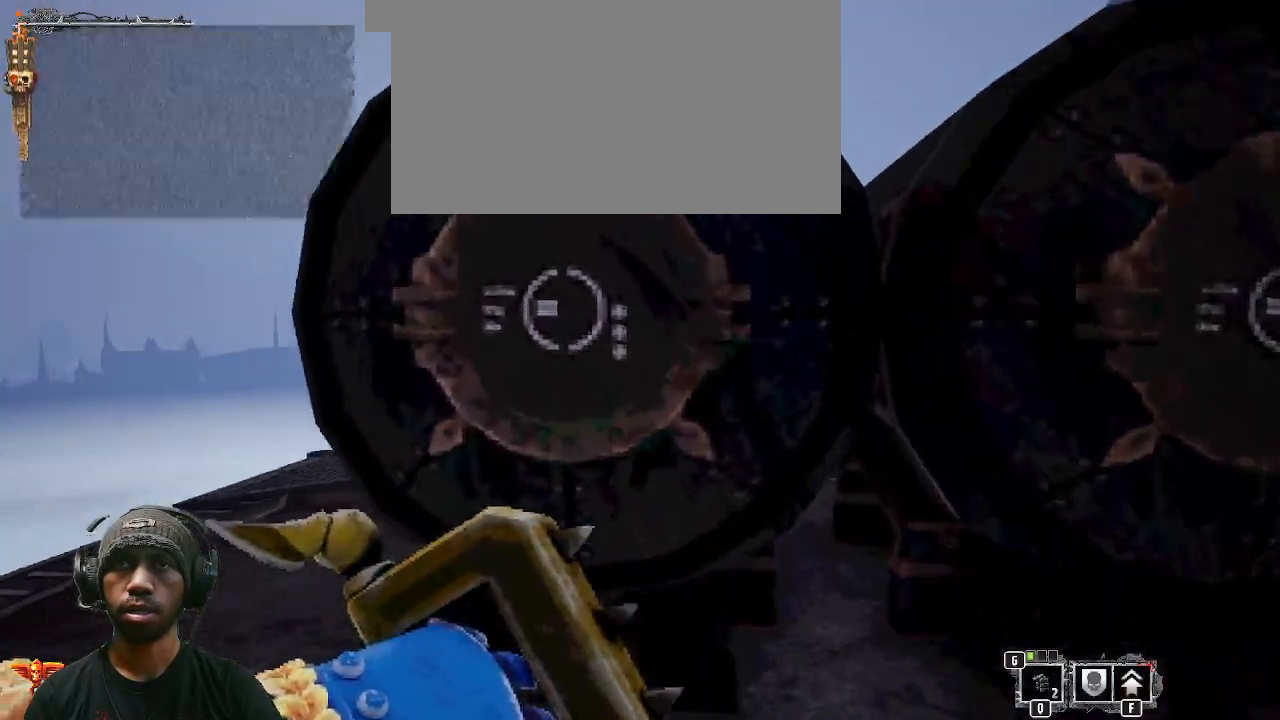
{"keys": [], "mouse": ["right"], "events": []}
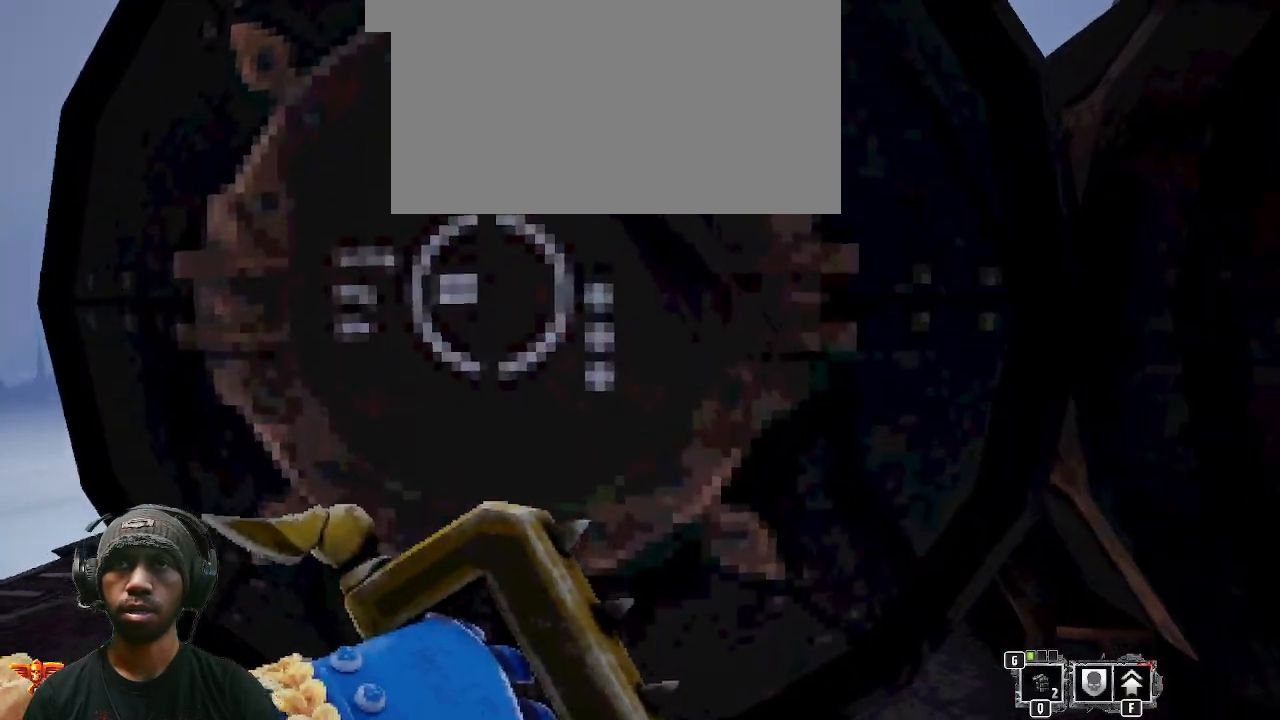
{"keys": ["a"], "mouse": [], "events": [[33, "mouse_right", "up"], [183, "a", "down"]]}
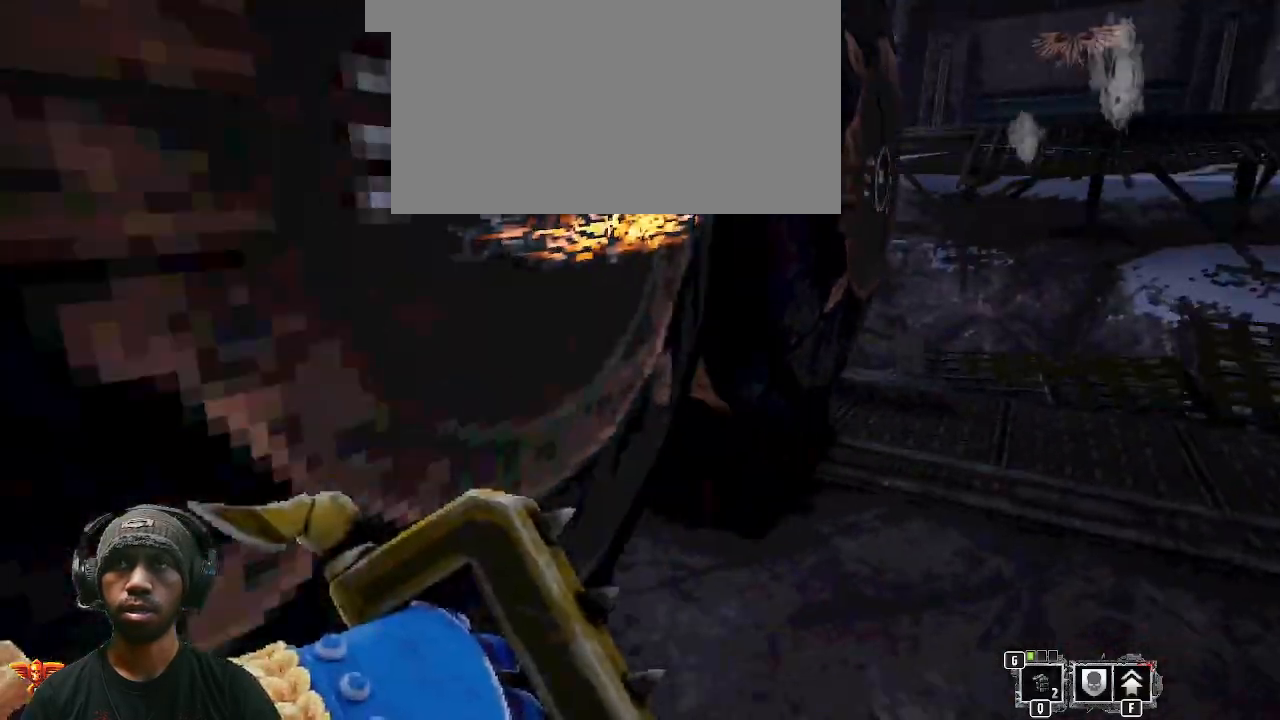
{"keys": [], "mouse": [], "events": [[167, "a", "up"], [283, "s", "down"], [417, "s", "up"]]}
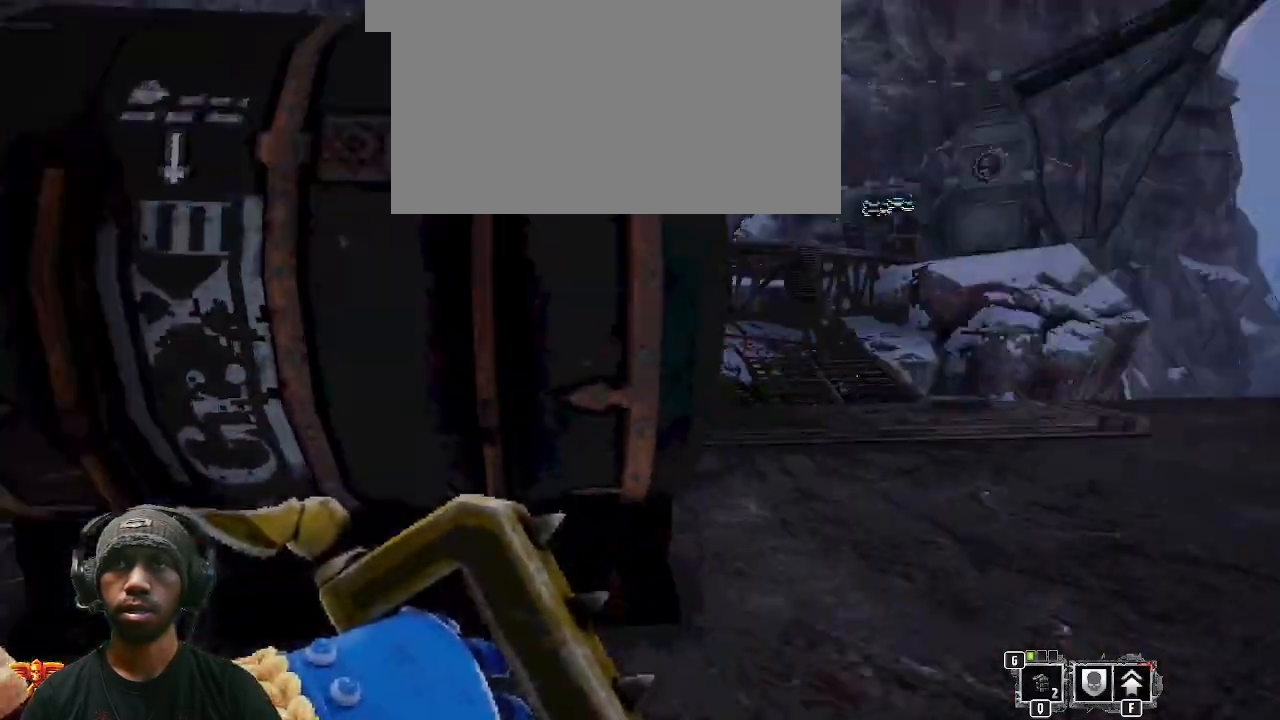
{"keys": [], "mouse": [], "events": []}
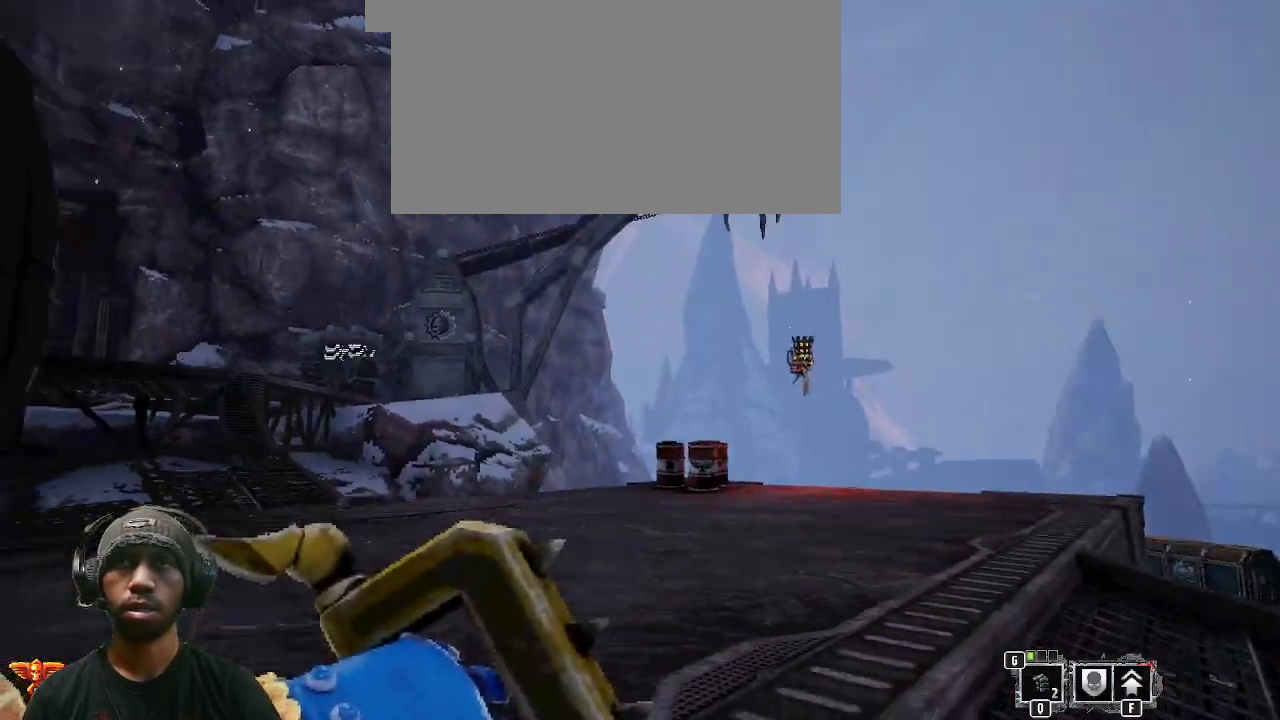
{"keys": ["w"], "mouse": [], "events": [[333, "w", "down"]]}
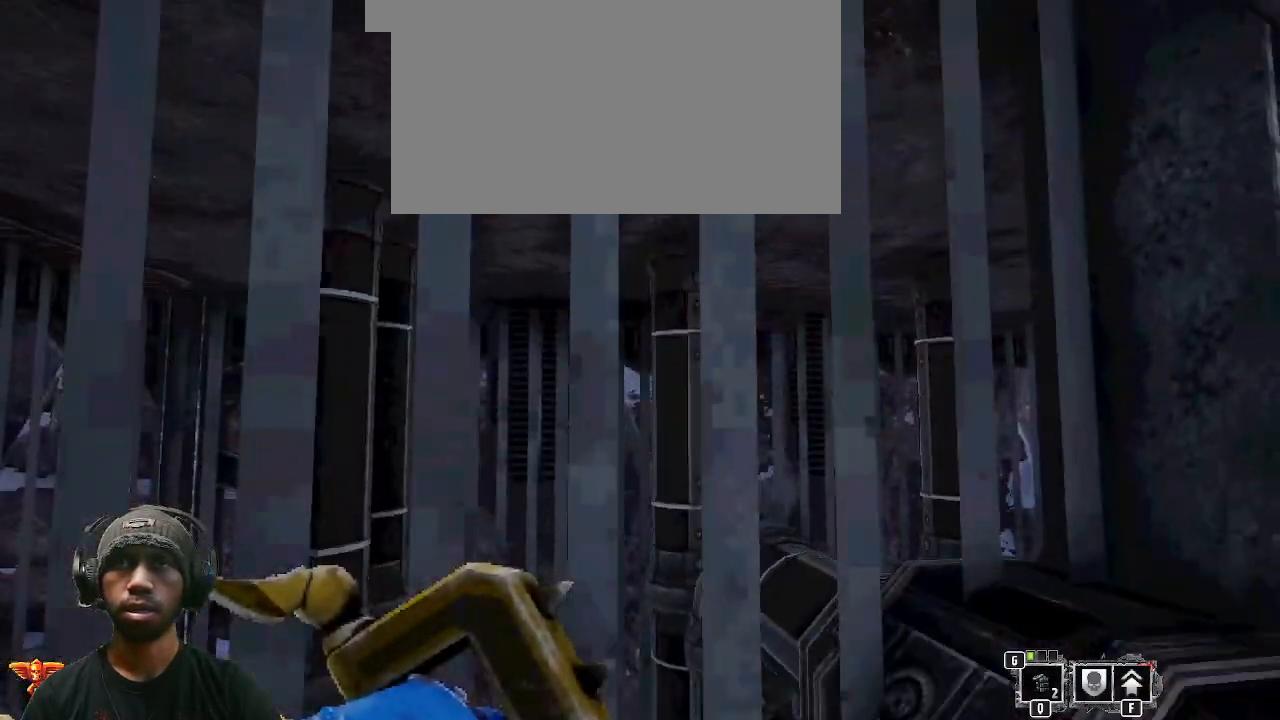
{"keys": ["d", "w"], "mouse": [], "events": [[67, "d", "down"]]}
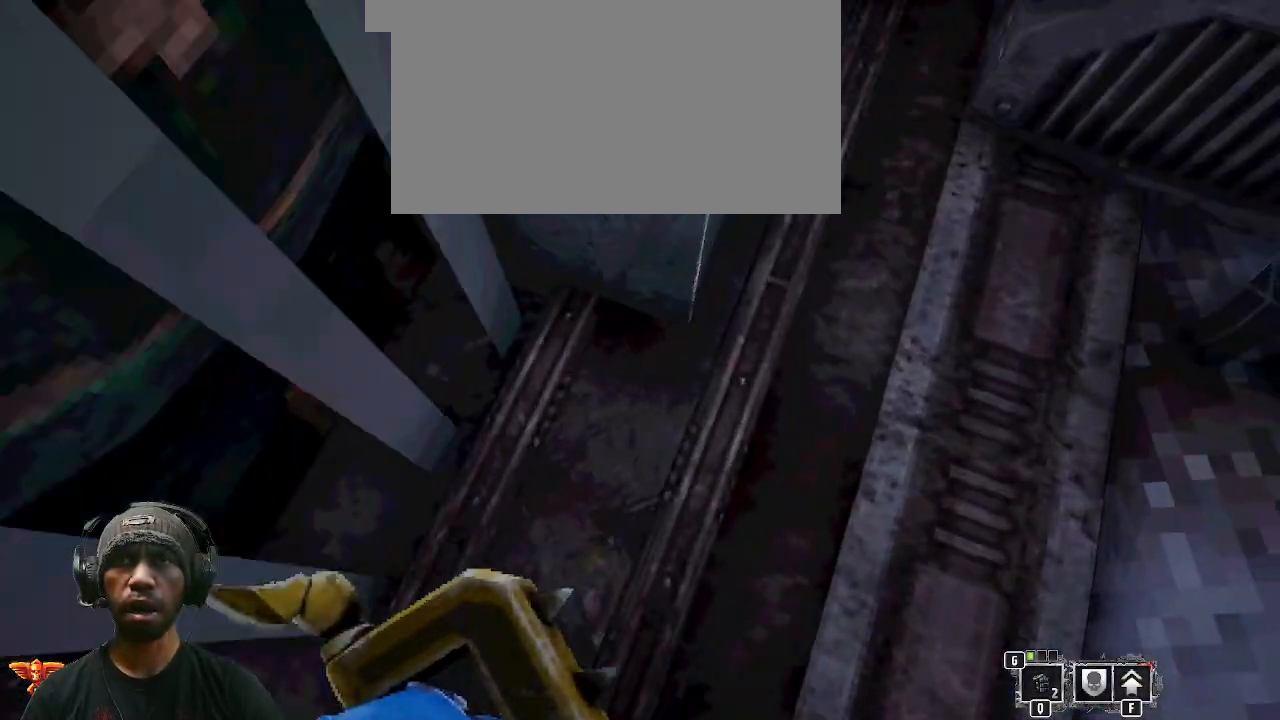
{"keys": ["w"], "mouse": [], "events": [[250, "w", "up"], [367, "w", "down"], [417, "d", "up"]]}
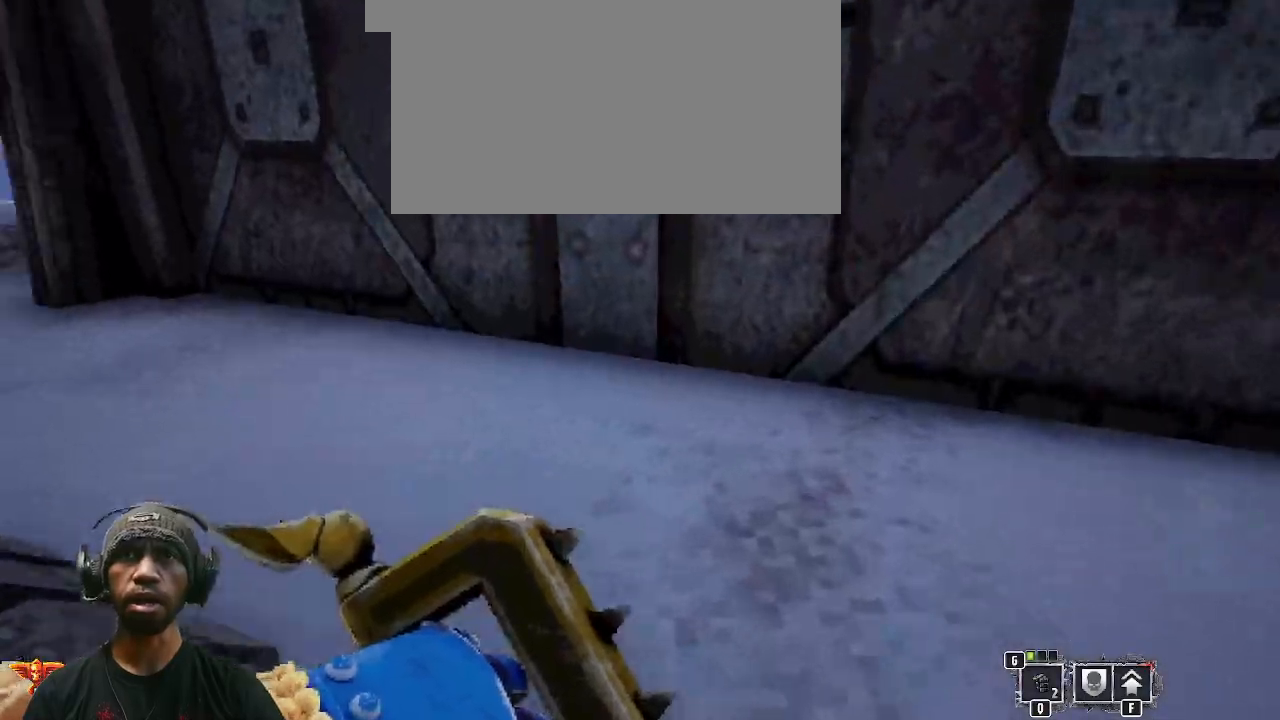
{"keys": ["d", "w"], "mouse": [], "events": [[383, "d", "down"]]}
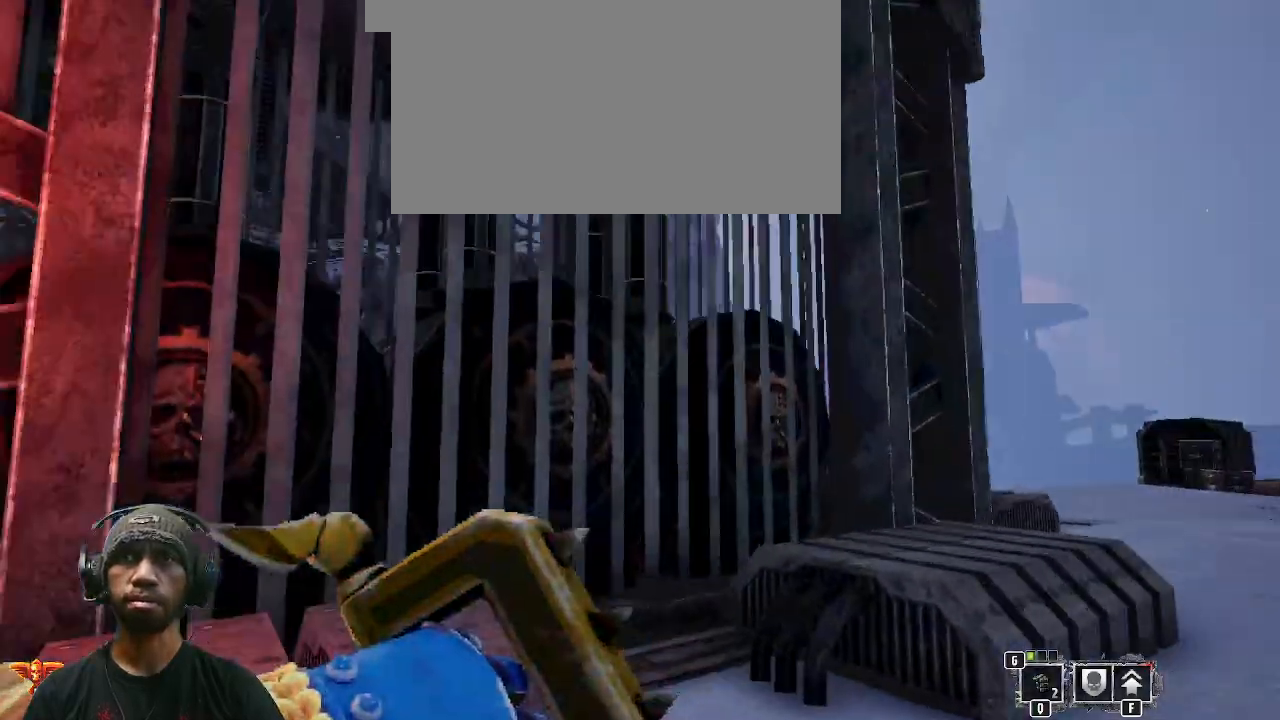
{"keys": ["d", "w"], "mouse": [], "events": []}
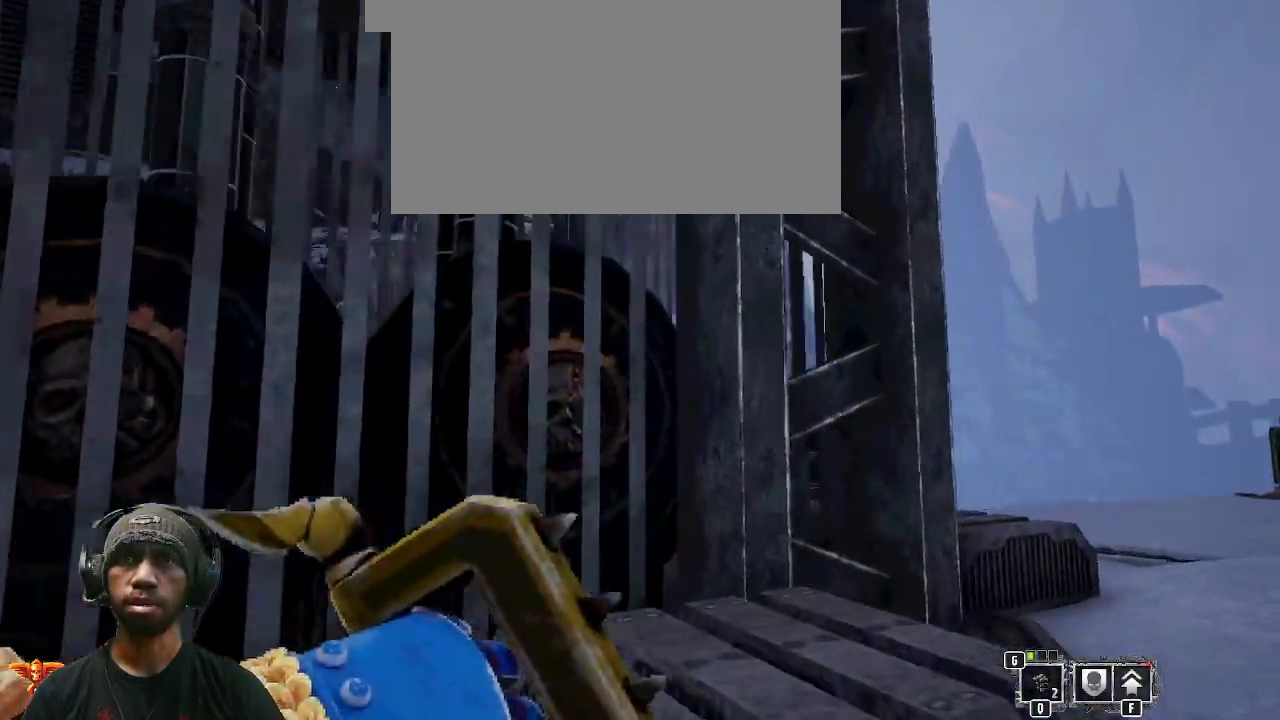
{"keys": ["d"], "mouse": [], "events": [[167, "w", "up"]]}
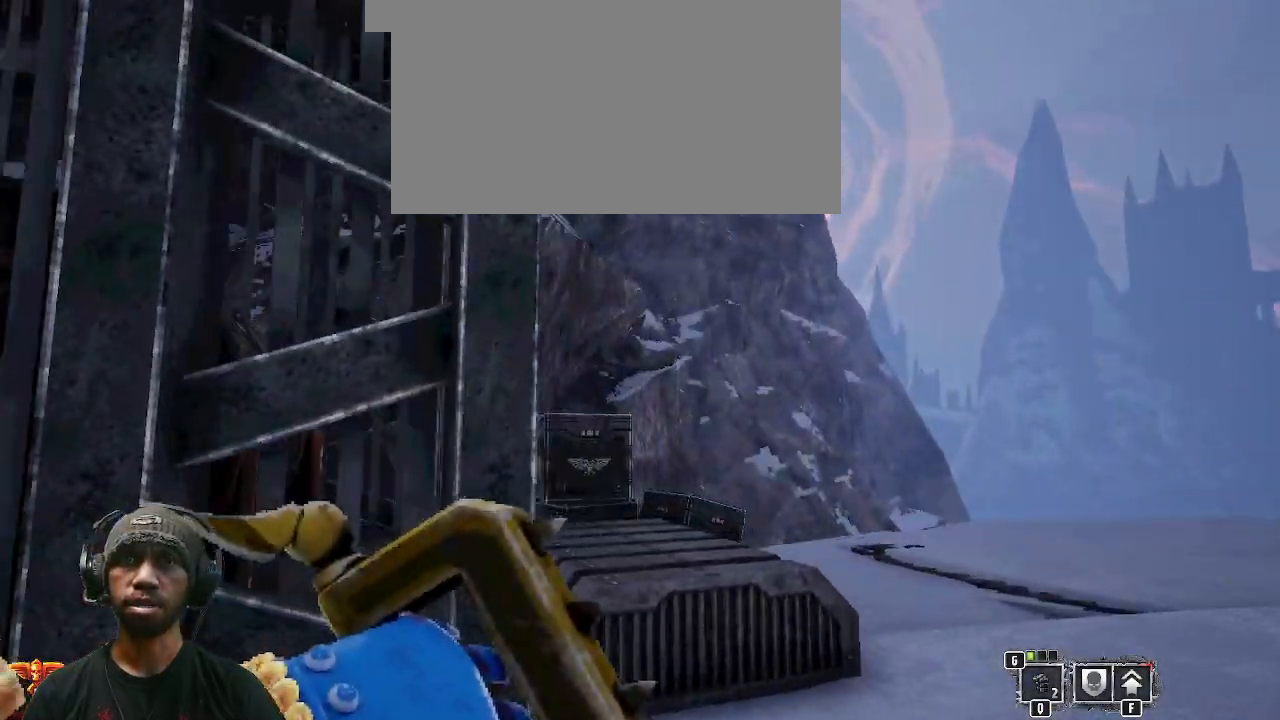
{"keys": ["d"], "mouse": [], "events": []}
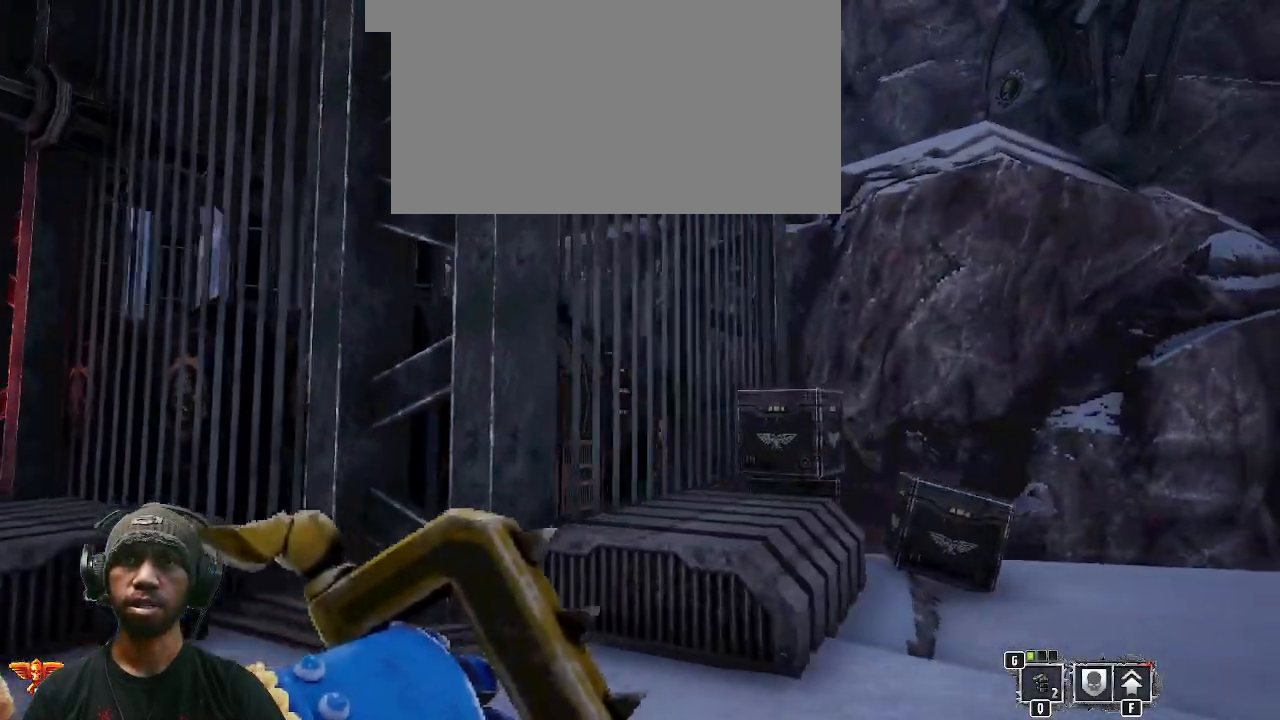
{"keys": [], "mouse": [], "events": [[83, "d", "up"]]}
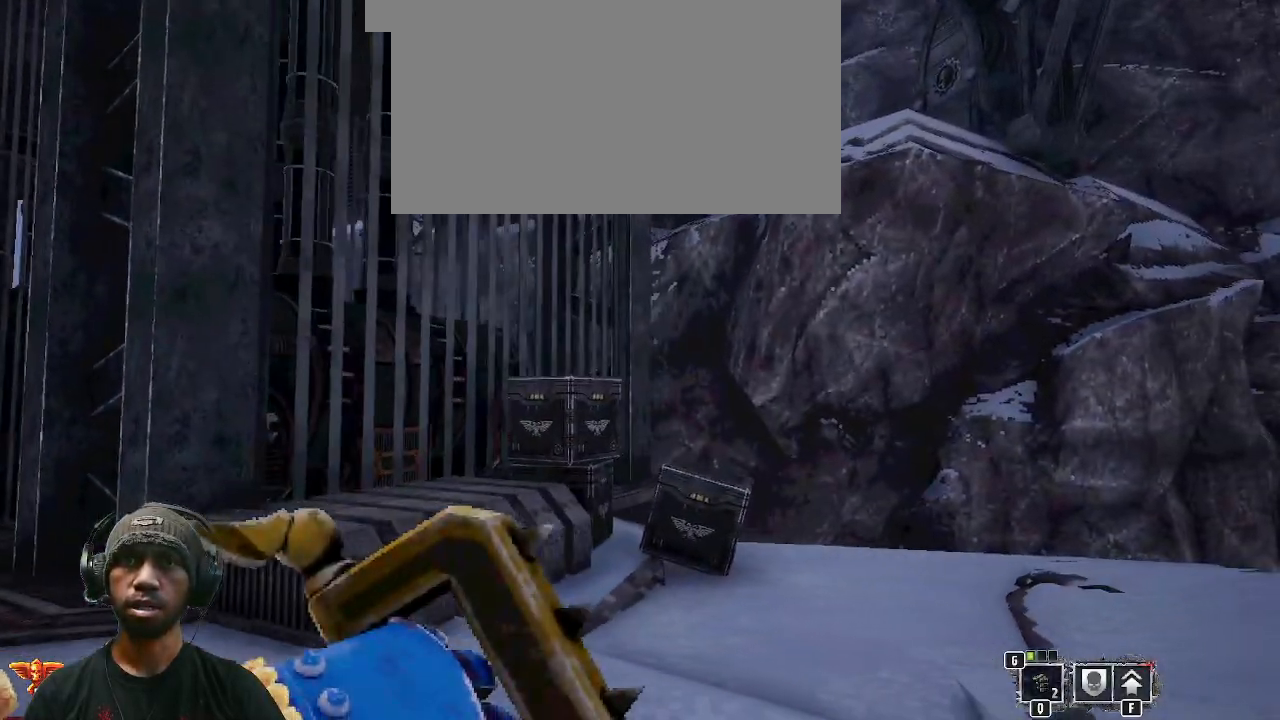
{"keys": ["d", "w"], "mouse": [], "events": [[150, "d", "down"], [150, "w", "down"]]}
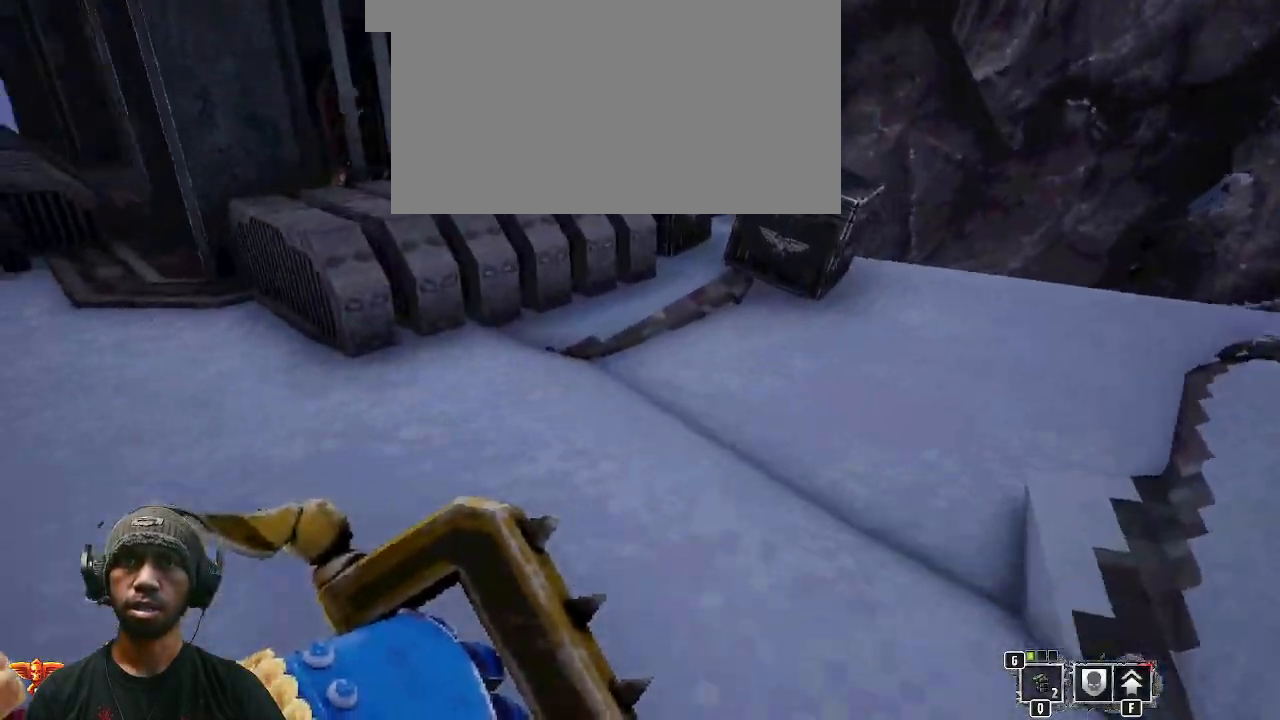
{"keys": [], "mouse": [], "events": [[183, "d", "up"], [267, "w", "up"]]}
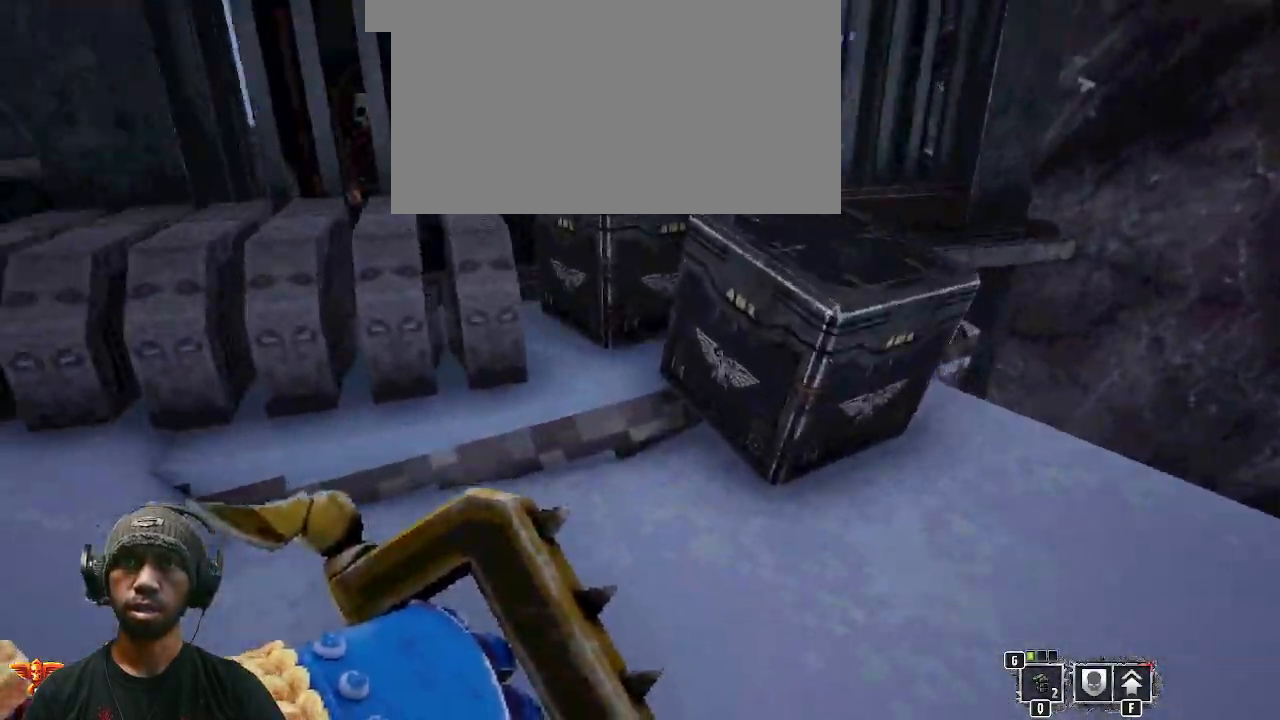
{"keys": [], "mouse": ["left"], "events": [[133, "w", "down"], [383, "w", "up"], [400, "mouse_left", "down"]]}
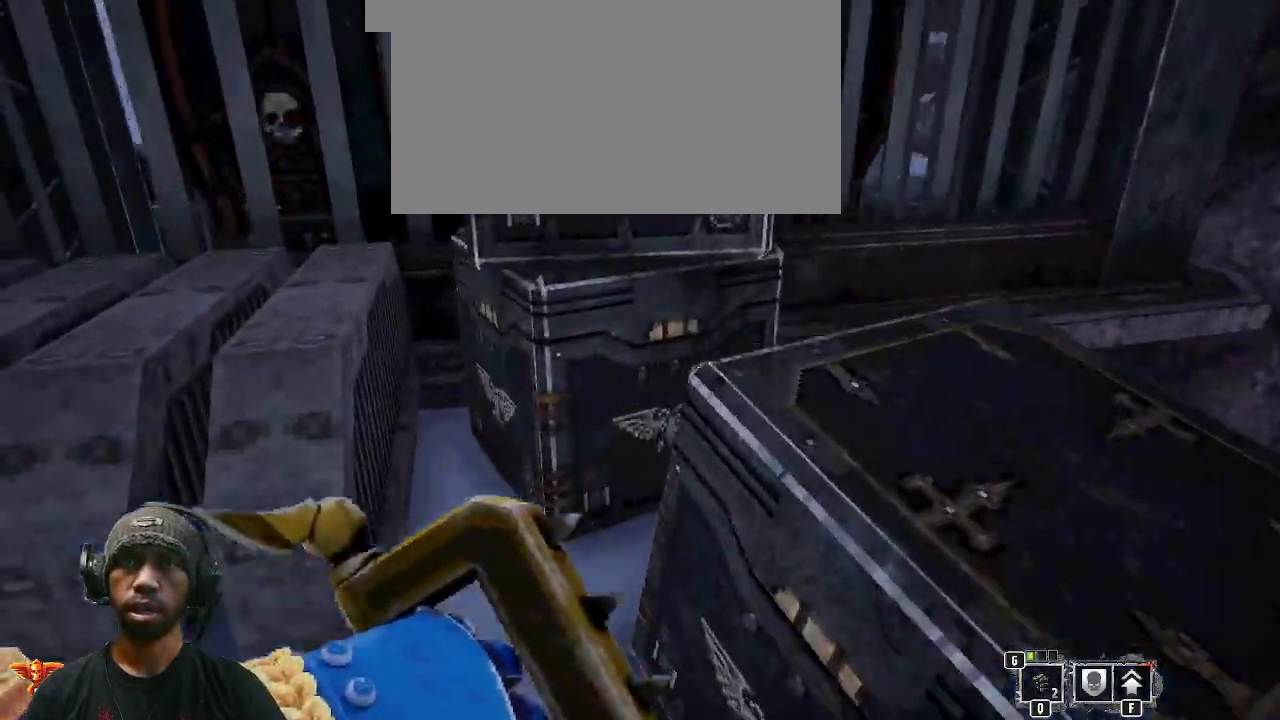
{"keys": [], "mouse": ["right"], "events": [[33, "mouse_left", "up"], [317, "mouse_right", "down"]]}
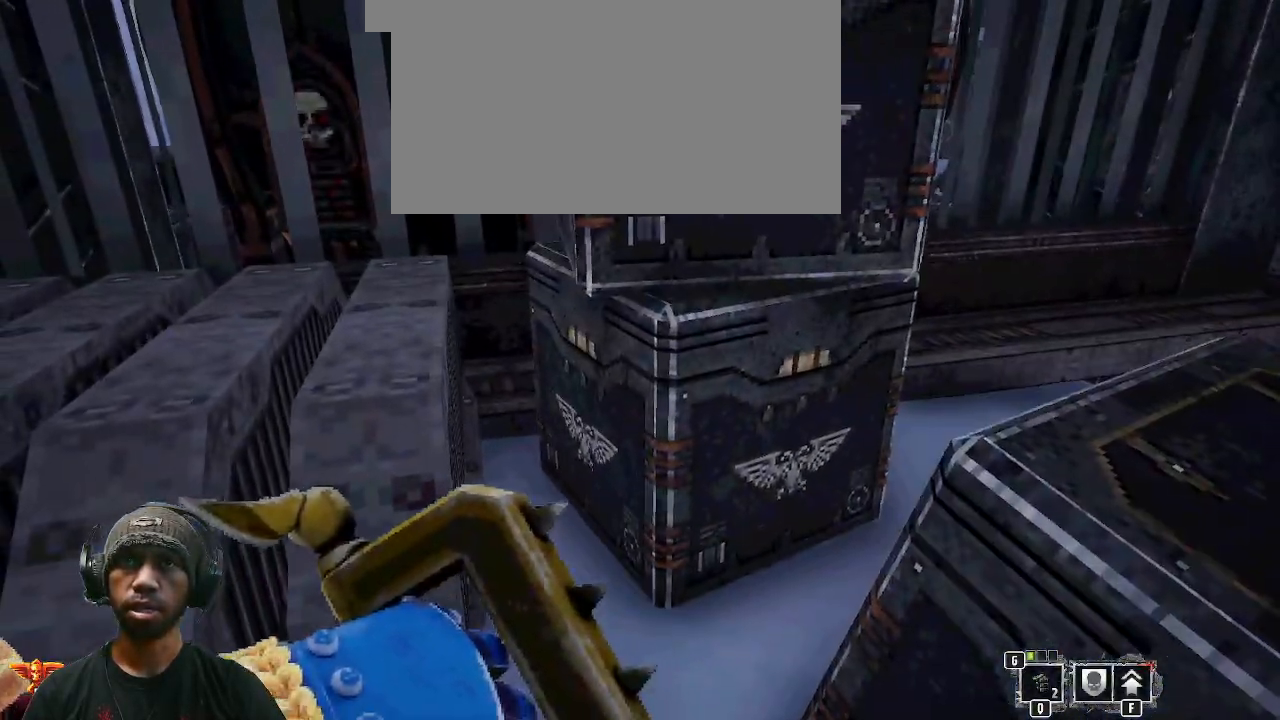
{"keys": [], "mouse": ["right"], "events": []}
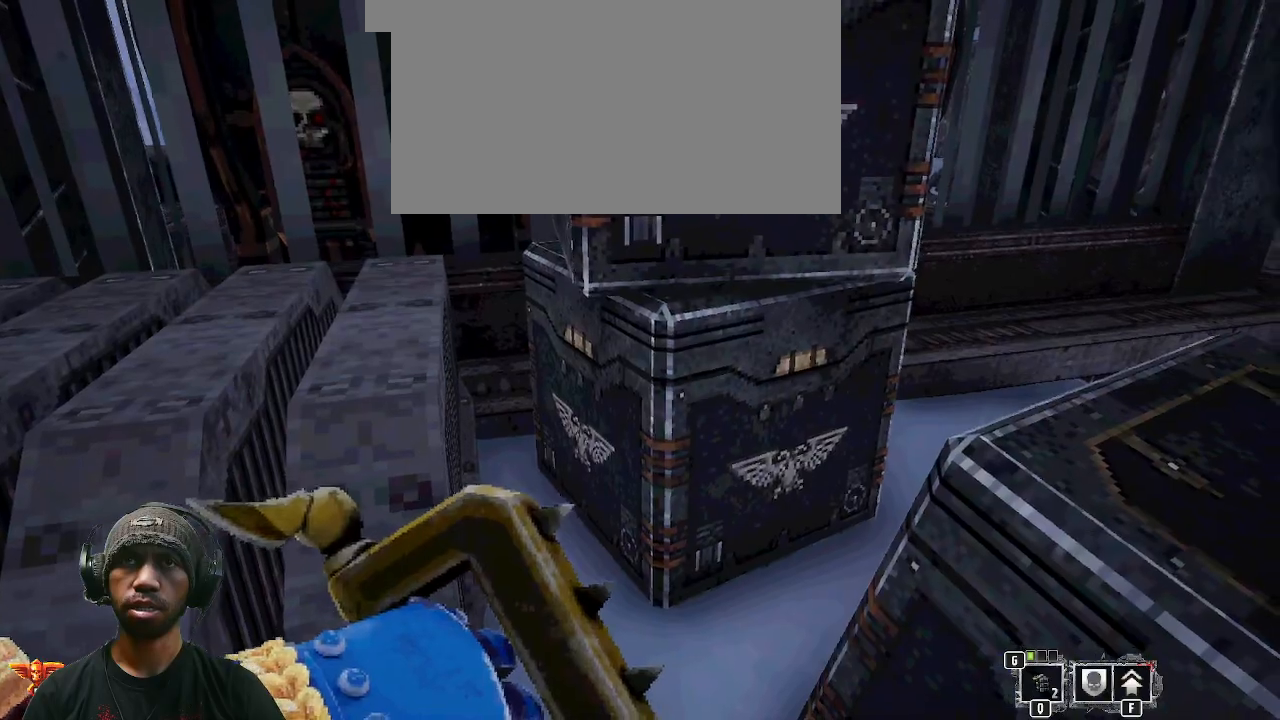
{"keys": [], "mouse": ["right"], "events": []}
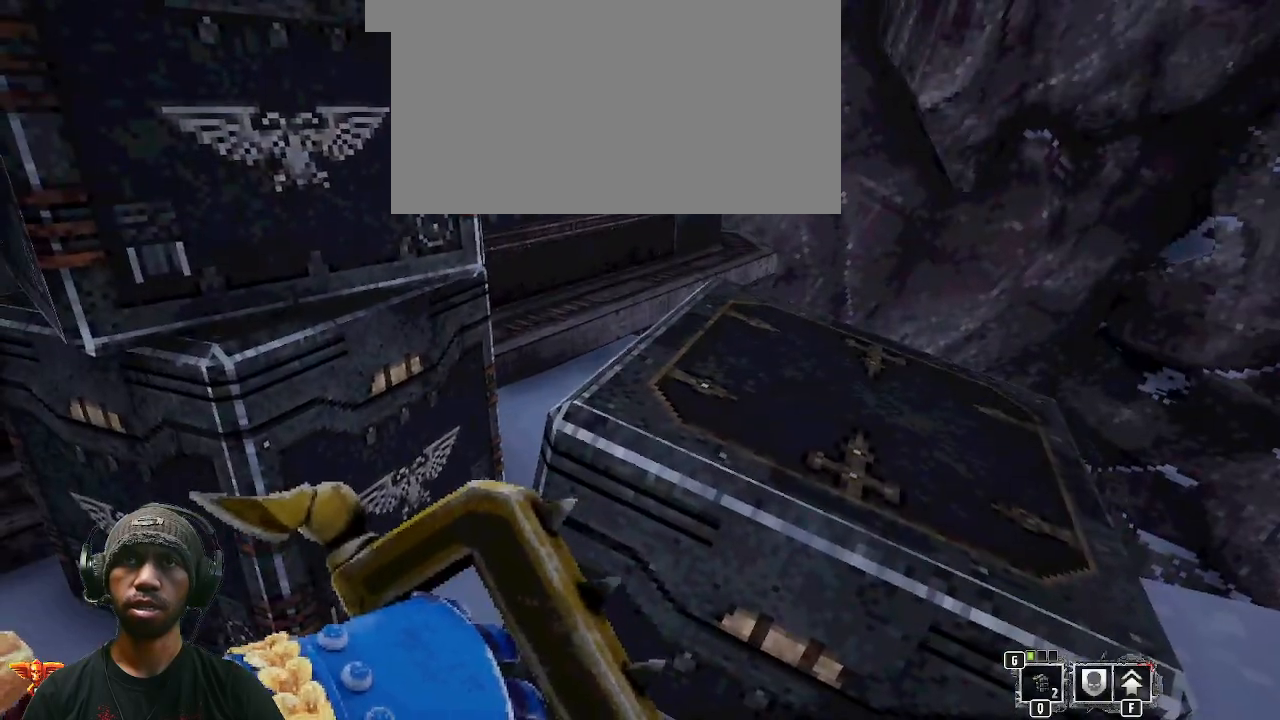
{"keys": [], "mouse": ["right"], "events": []}
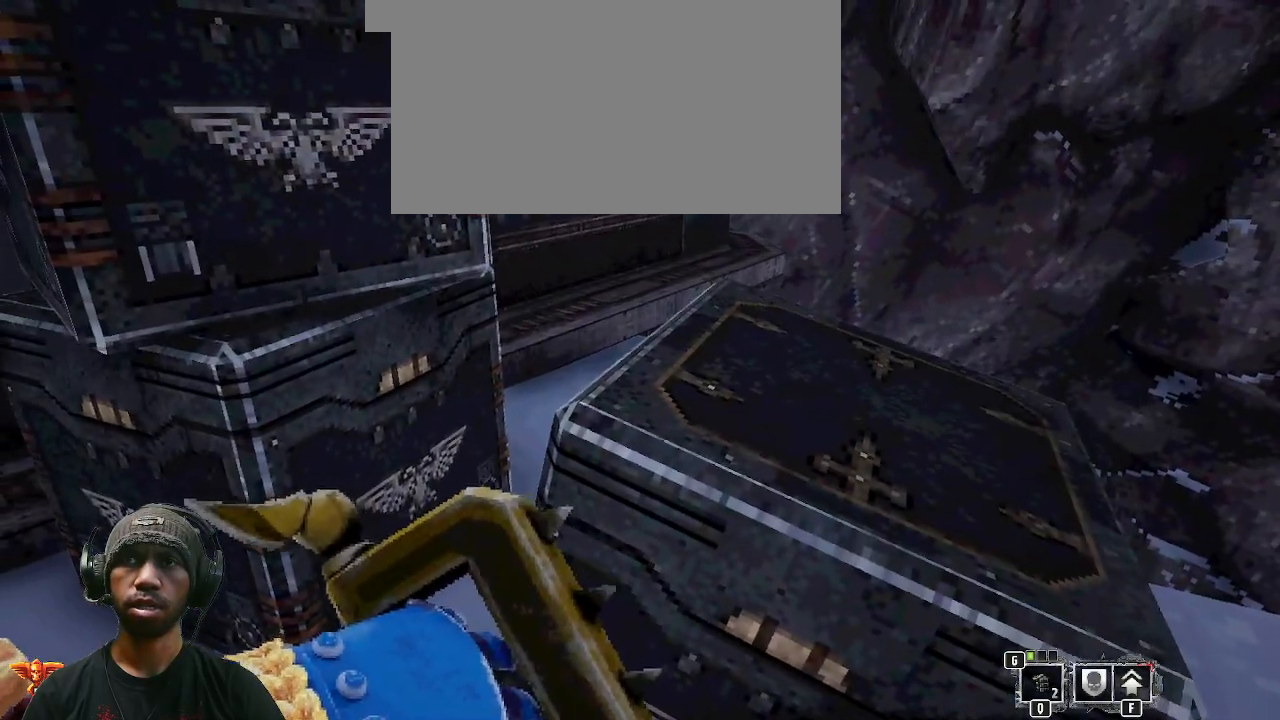
{"keys": [], "mouse": [], "events": [[67, "mouse_right", "up"]]}
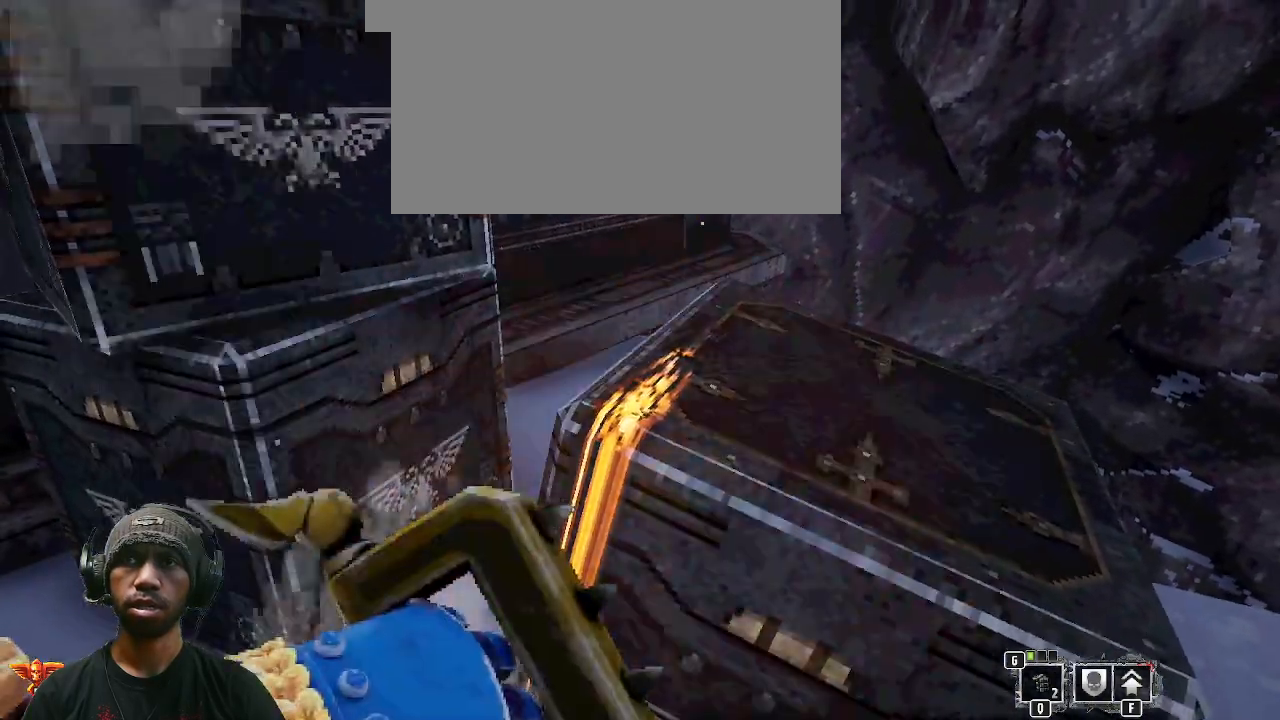
{"keys": ["s"], "mouse": [], "events": [[367, "s", "down"]]}
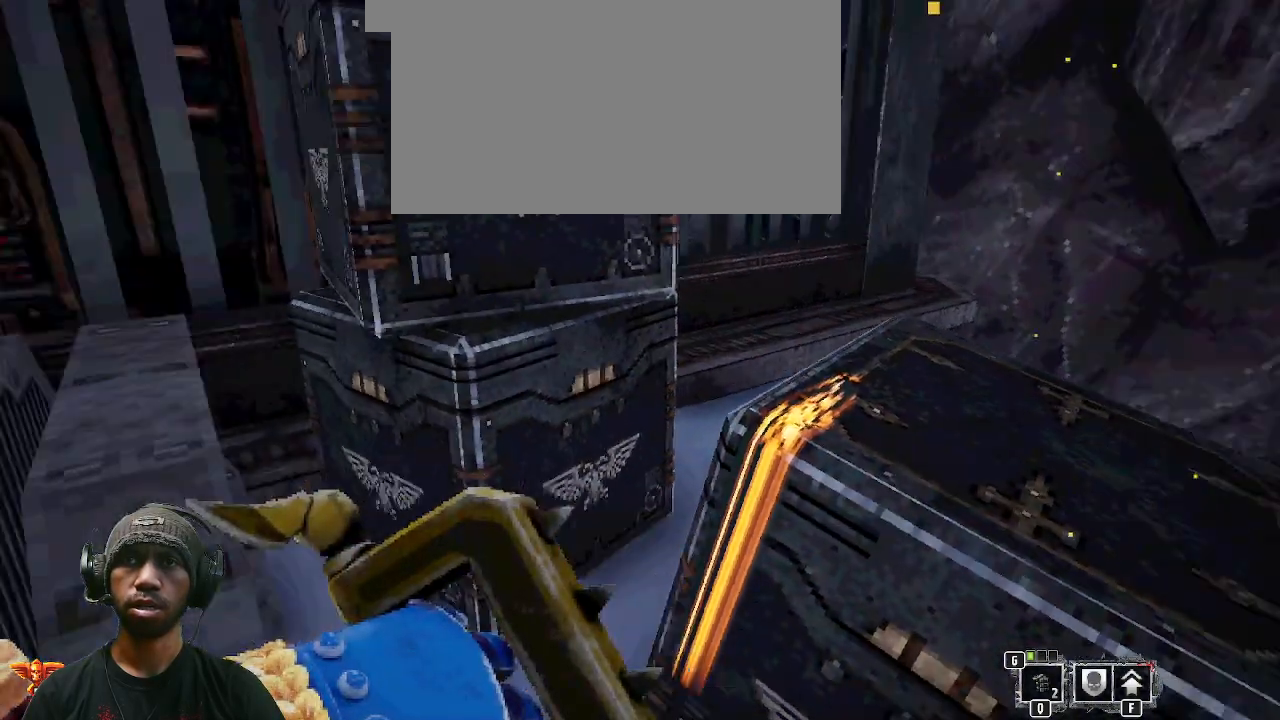
{"keys": ["w"], "mouse": []}